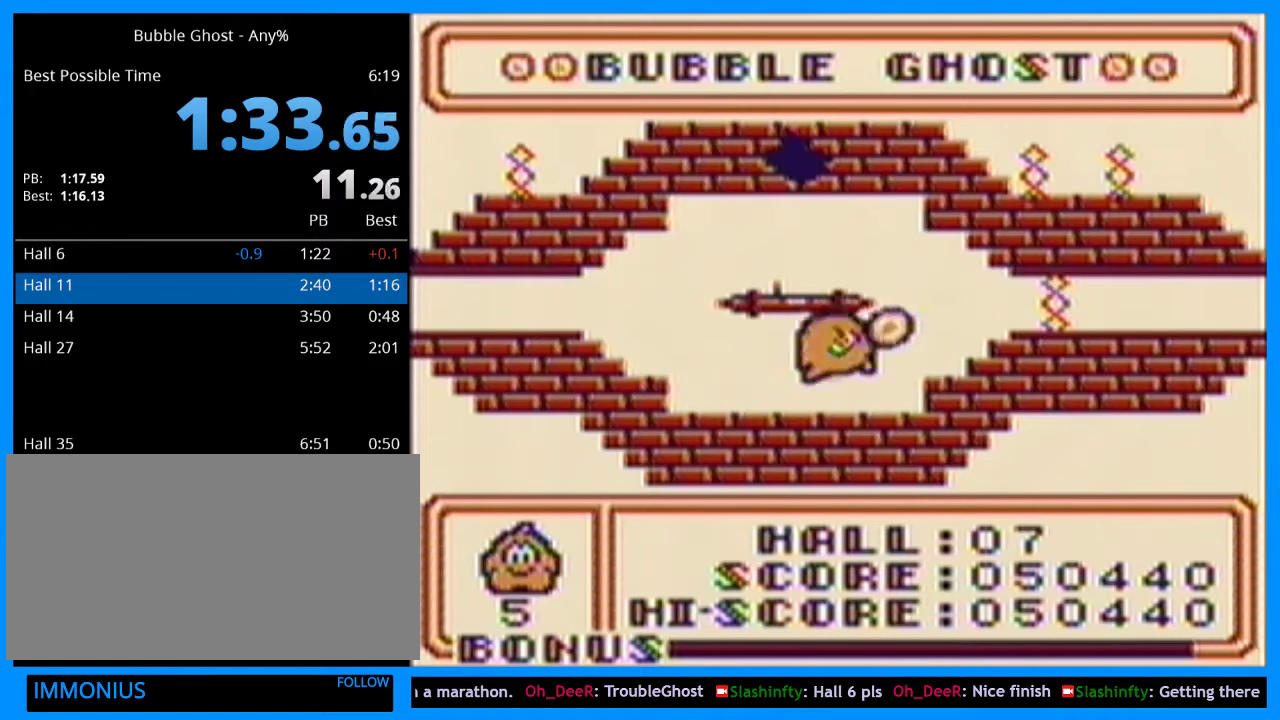
Gameplay with a controller (Xbox layout); each line is a JSON object with the inputs held at the frame after it (dt_ms = milliseconds from this image to that frame). "events" lists button and stick changes between this image and that frame as [ms after this image, input, new state], when the widget could be followed in between. Not read: L2 L3 R2 R3.
{"dt_ms": 500, "buttons": ["DPAD_UP"], "events": [[100, "DPAD_RIGHT", "down"], [133, "DPAD_DOWN", "down"], [200, "DPAD_RIGHT", "up"], [300, "B", "down"], [300, "DPAD_DOWN", "up"], [400, "B", "up"], [433, "DPAD_UP", "down"]]}
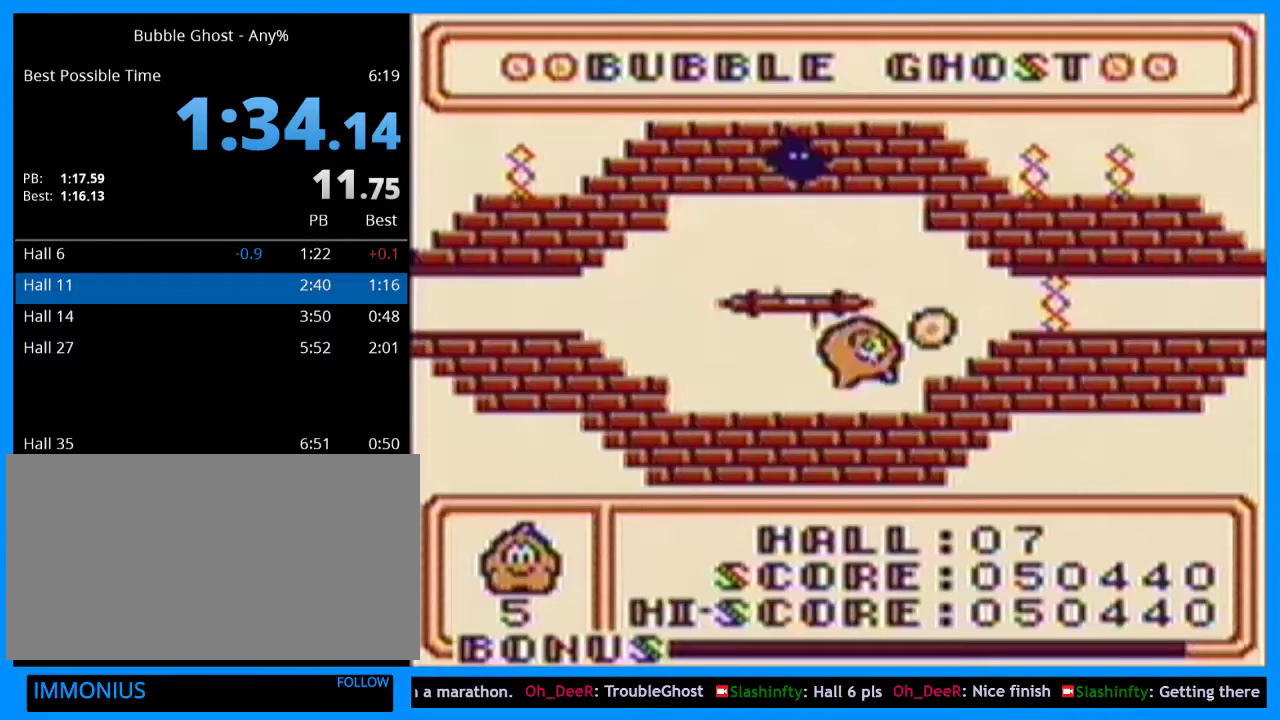
{"dt_ms": 500, "buttons": ["B"], "events": [[100, "DPAD_UP", "up"], [200, "DPAD_RIGHT", "down"], [233, "B", "down"], [367, "DPAD_RIGHT", "up"]]}
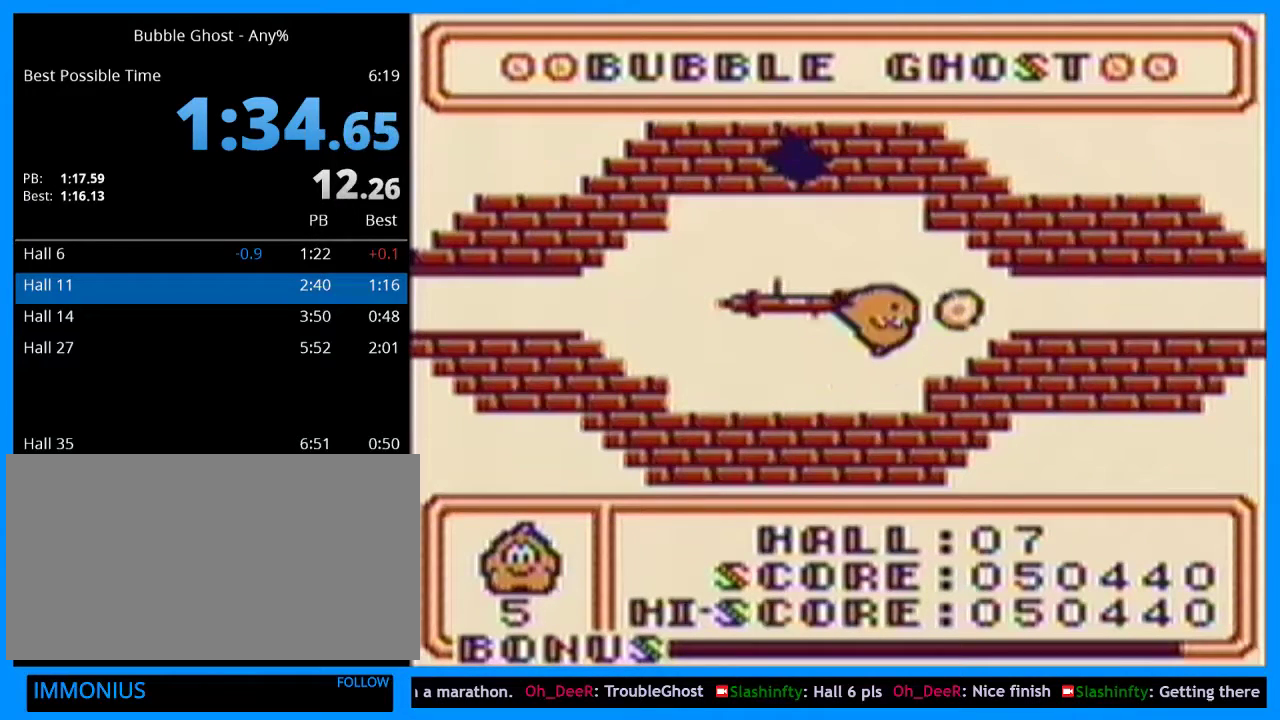
{"dt_ms": 500, "buttons": ["B"], "events": [[100, "DPAD_RIGHT", "down"], [233, "DPAD_RIGHT", "up"], [367, "DPAD_RIGHT", "down"], [467, "DPAD_RIGHT", "up"]]}
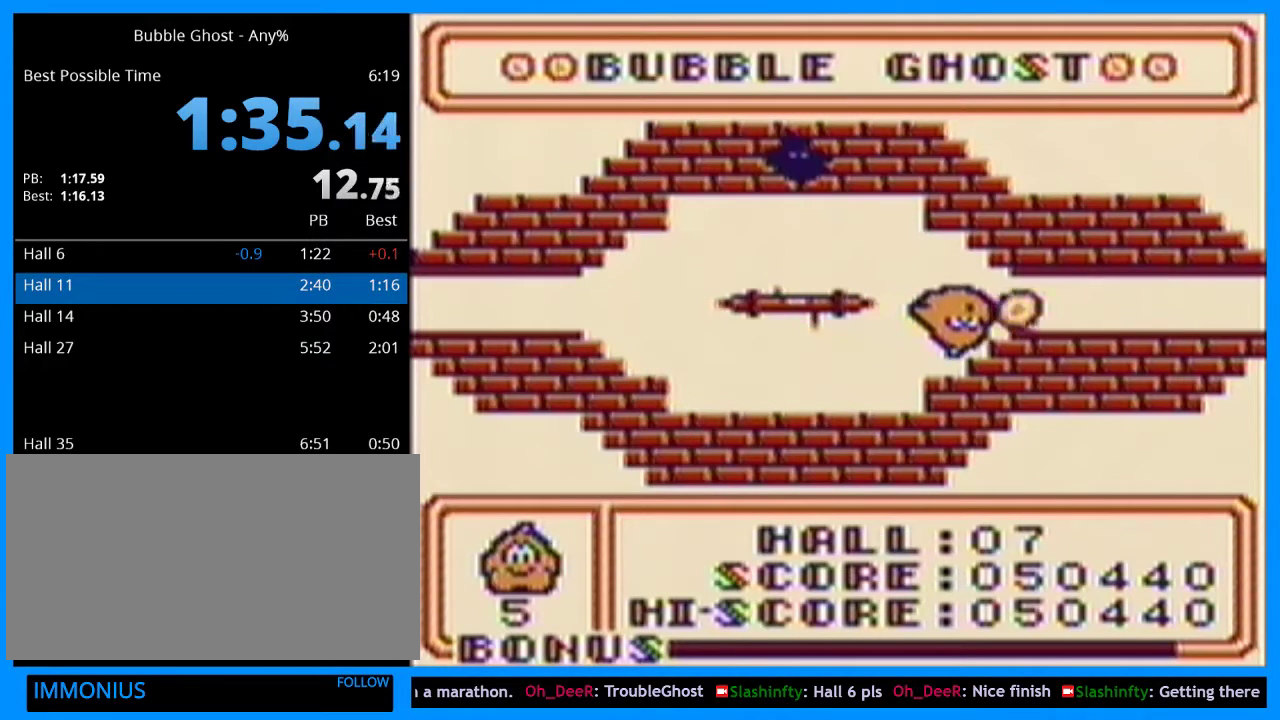
{"dt_ms": 500, "buttons": ["B", "DPAD_RIGHT"], "events": [[67, "DPAD_RIGHT", "down"], [167, "DPAD_RIGHT", "up"], [300, "DPAD_RIGHT", "down"], [400, "DPAD_RIGHT", "up"], [500, "DPAD_RIGHT", "down"]]}
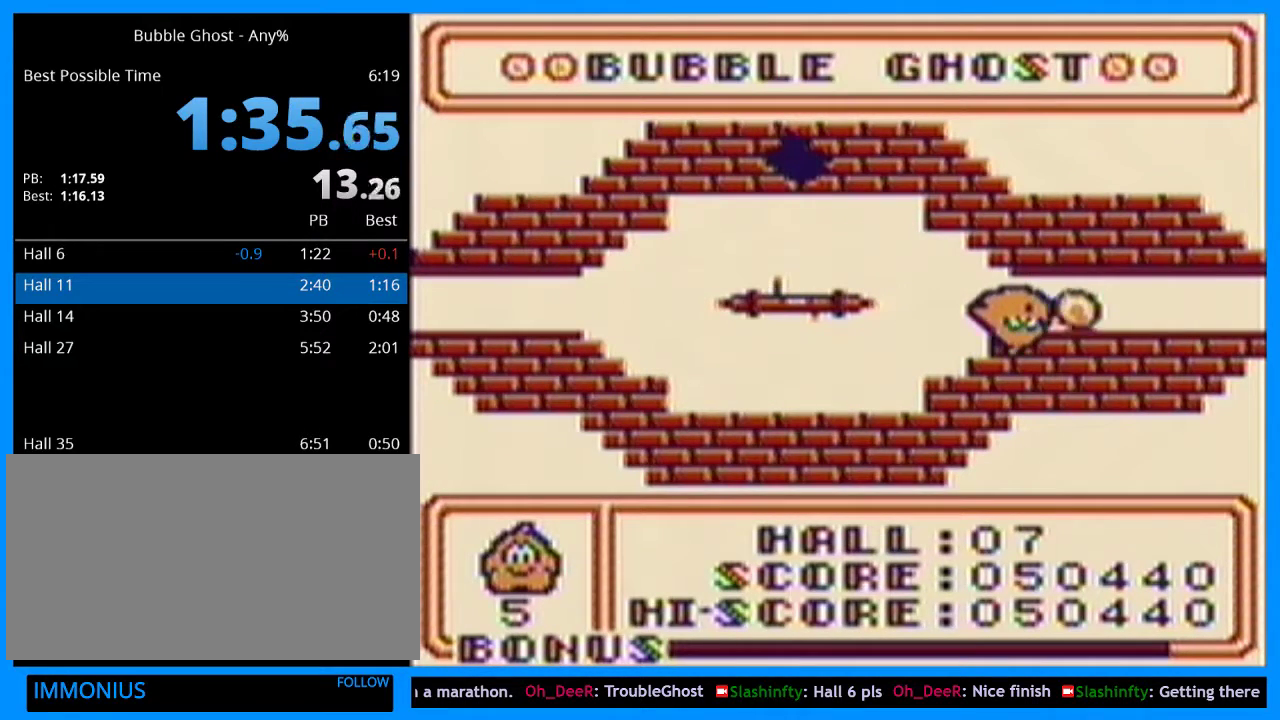
{"dt_ms": 500, "buttons": ["B"], "events": [[100, "DPAD_RIGHT", "up"], [200, "DPAD_RIGHT", "down"], [267, "DPAD_RIGHT", "up"], [400, "DPAD_RIGHT", "down"], [467, "DPAD_RIGHT", "up"]]}
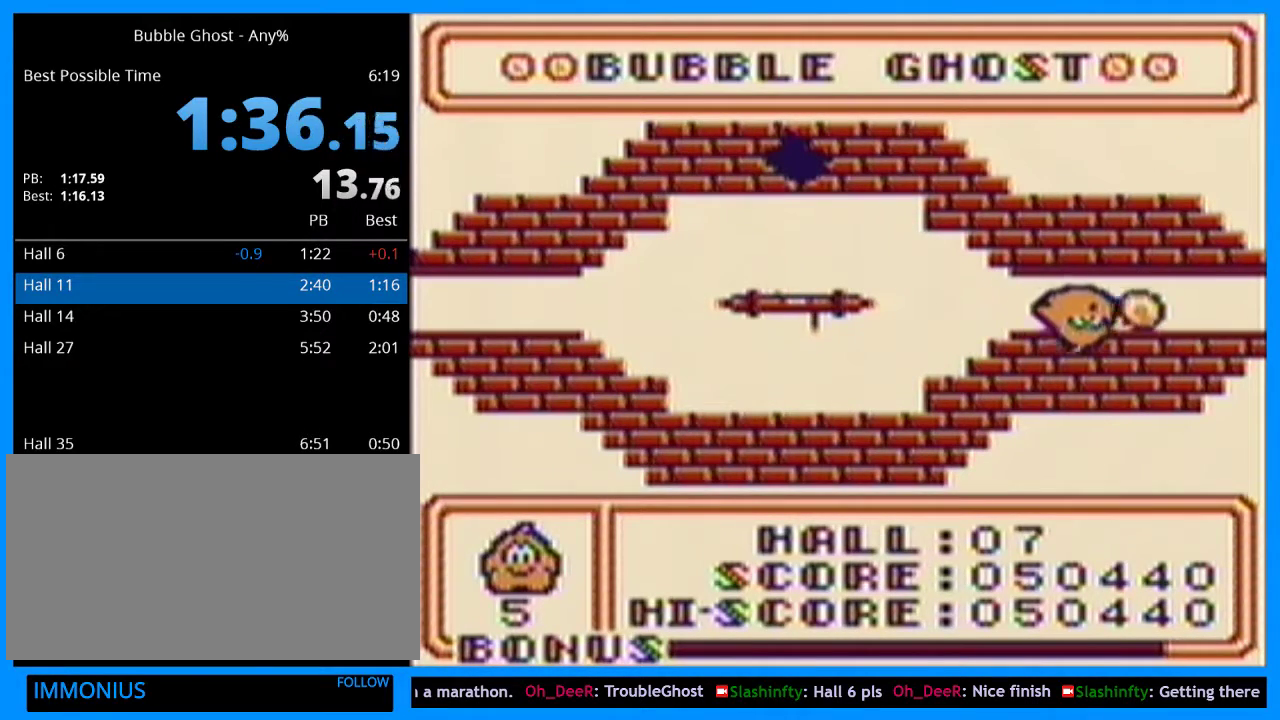
{"dt_ms": 500, "buttons": ["B", "DPAD_RIGHT"], "events": [[100, "DPAD_RIGHT", "down"], [167, "DPAD_RIGHT", "up"], [300, "DPAD_RIGHT", "down"], [367, "DPAD_RIGHT", "up"], [467, "DPAD_RIGHT", "down"]]}
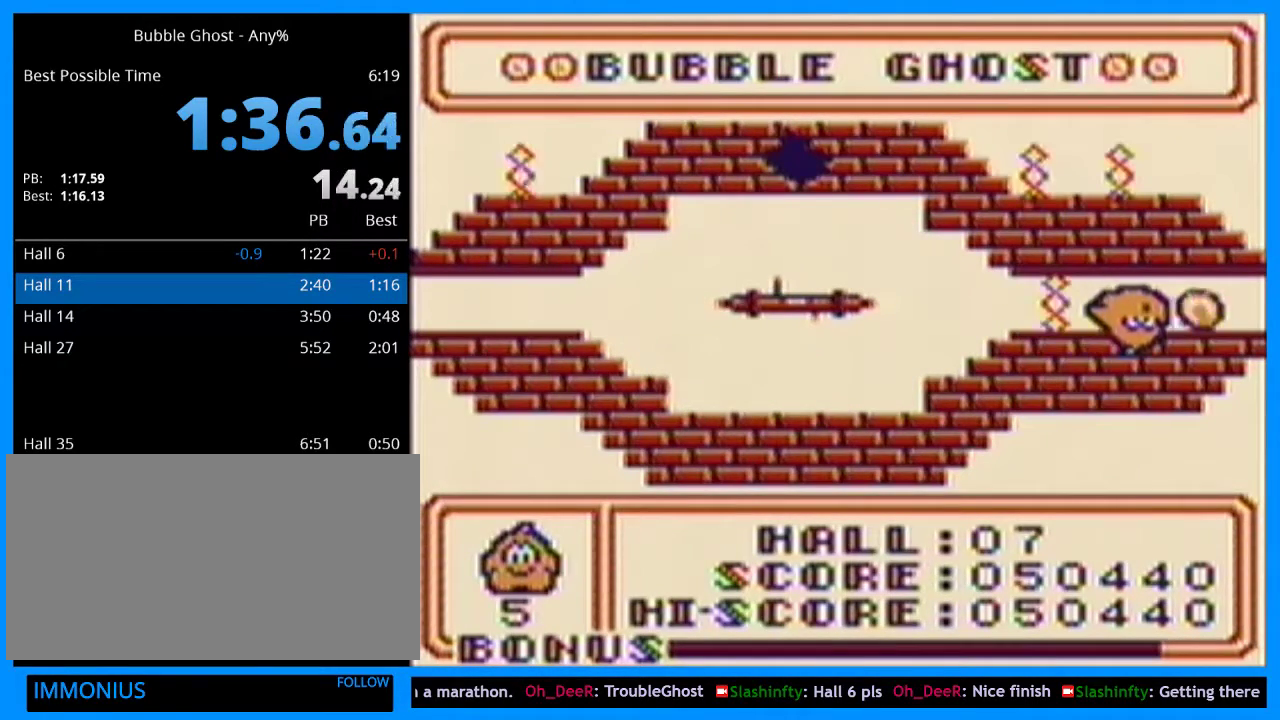
{"dt_ms": 500, "buttons": [], "events": [[67, "DPAD_RIGHT", "up"], [500, "B", "up"]]}
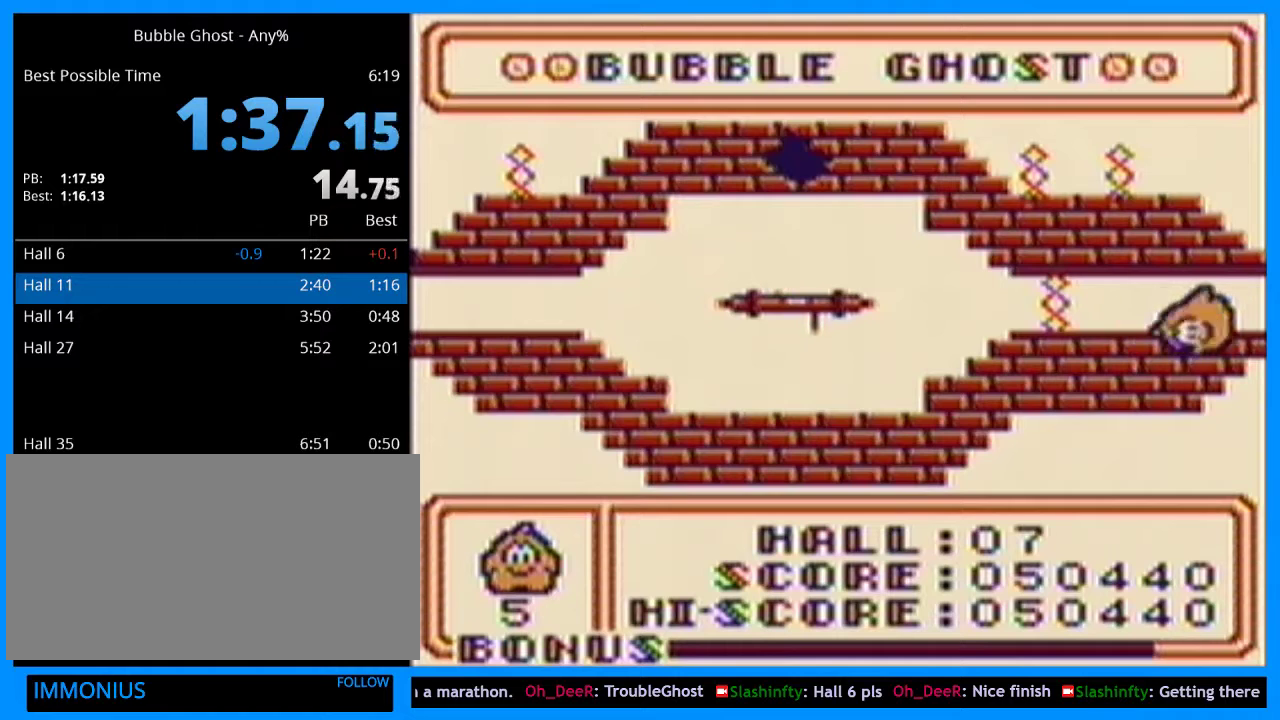
{"dt_ms": 500, "buttons": [], "events": []}
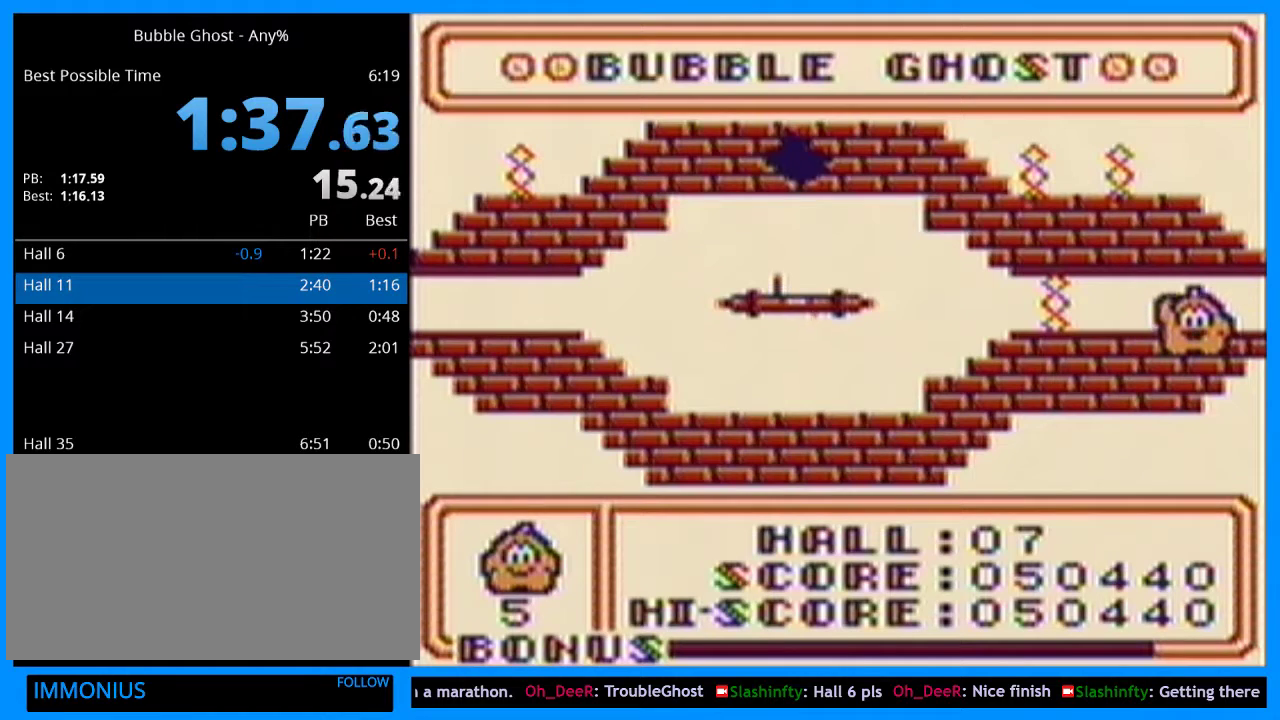
{"dt_ms": 500, "buttons": [], "events": []}
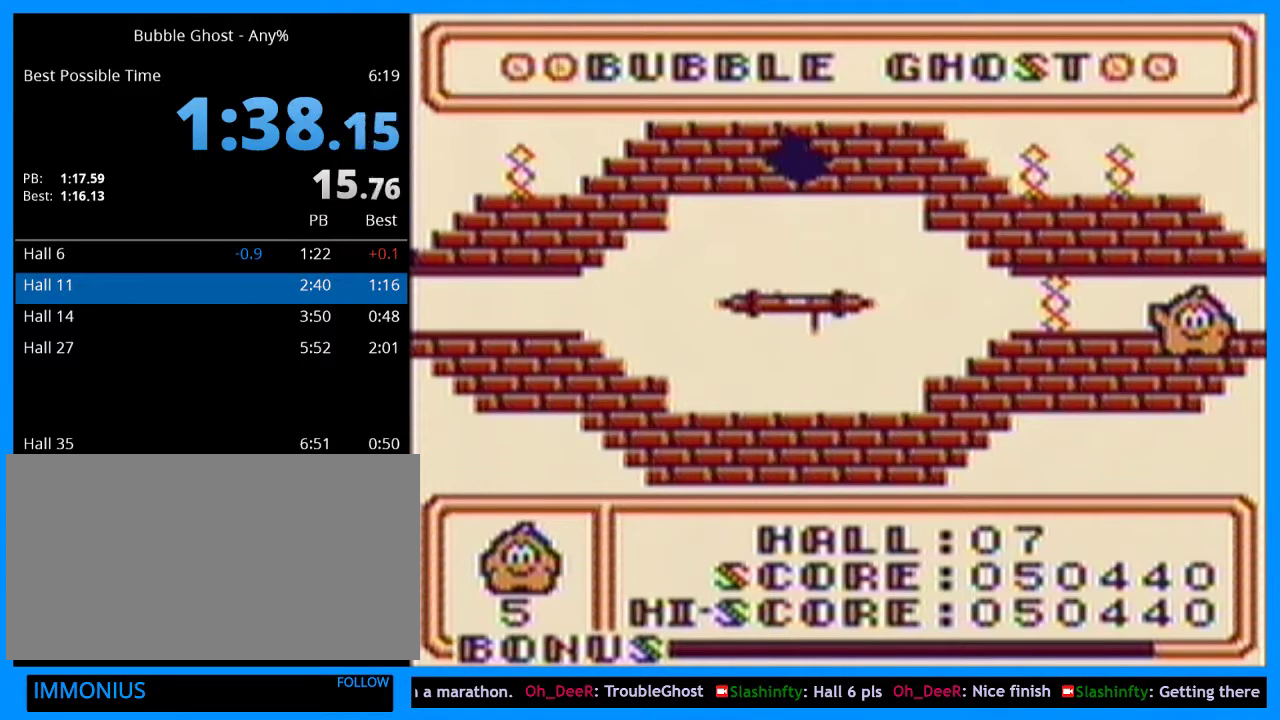
{"dt_ms": 500, "buttons": [], "events": []}
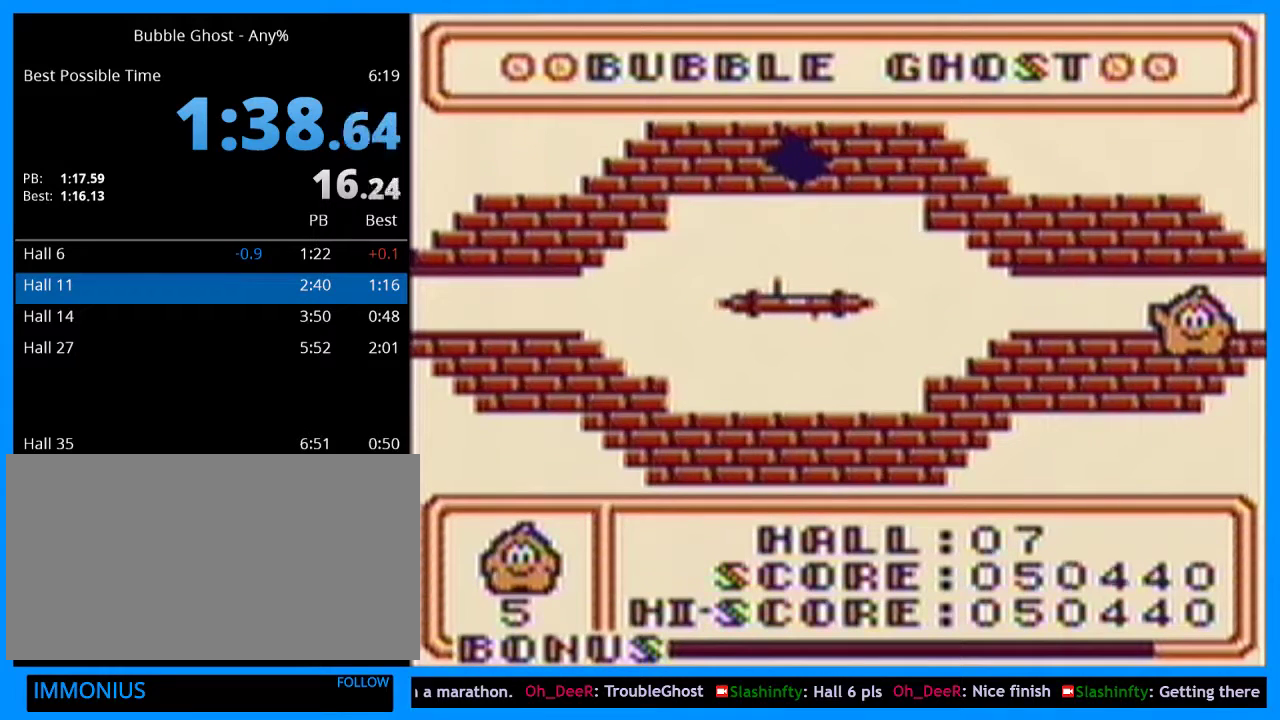
{"dt_ms": 500, "buttons": [], "events": []}
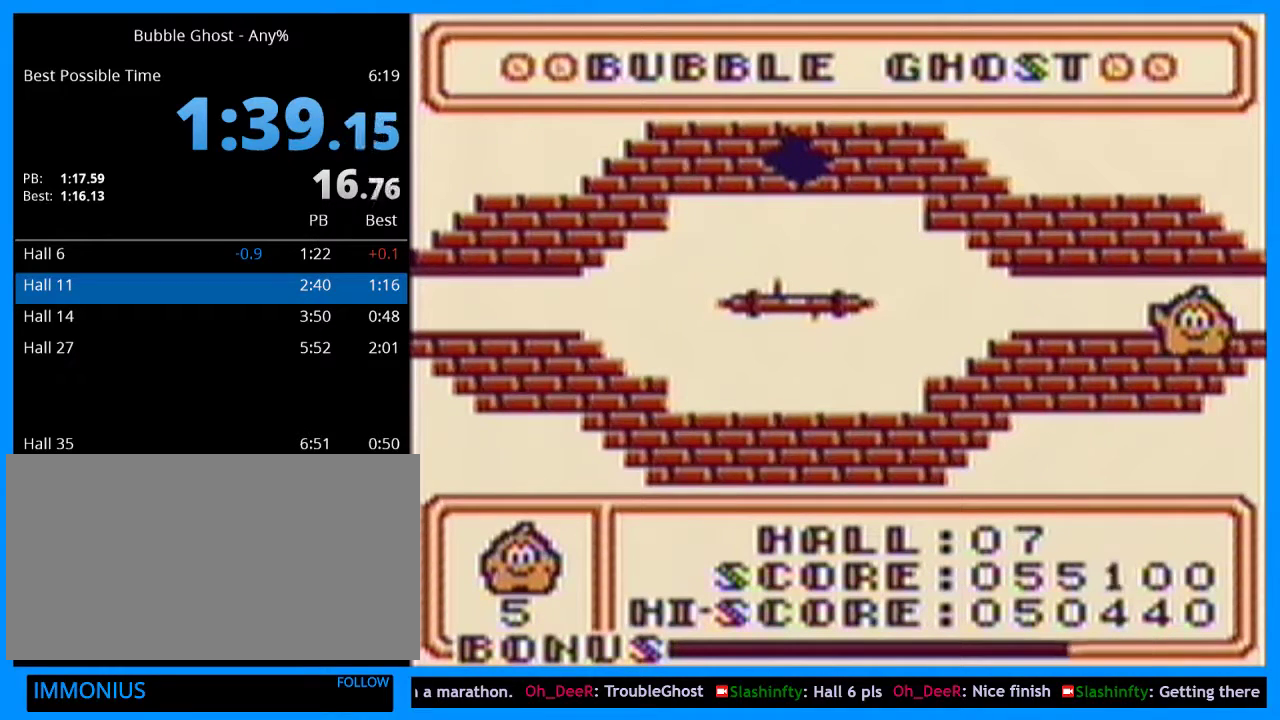
{"dt_ms": 500, "buttons": [], "events": []}
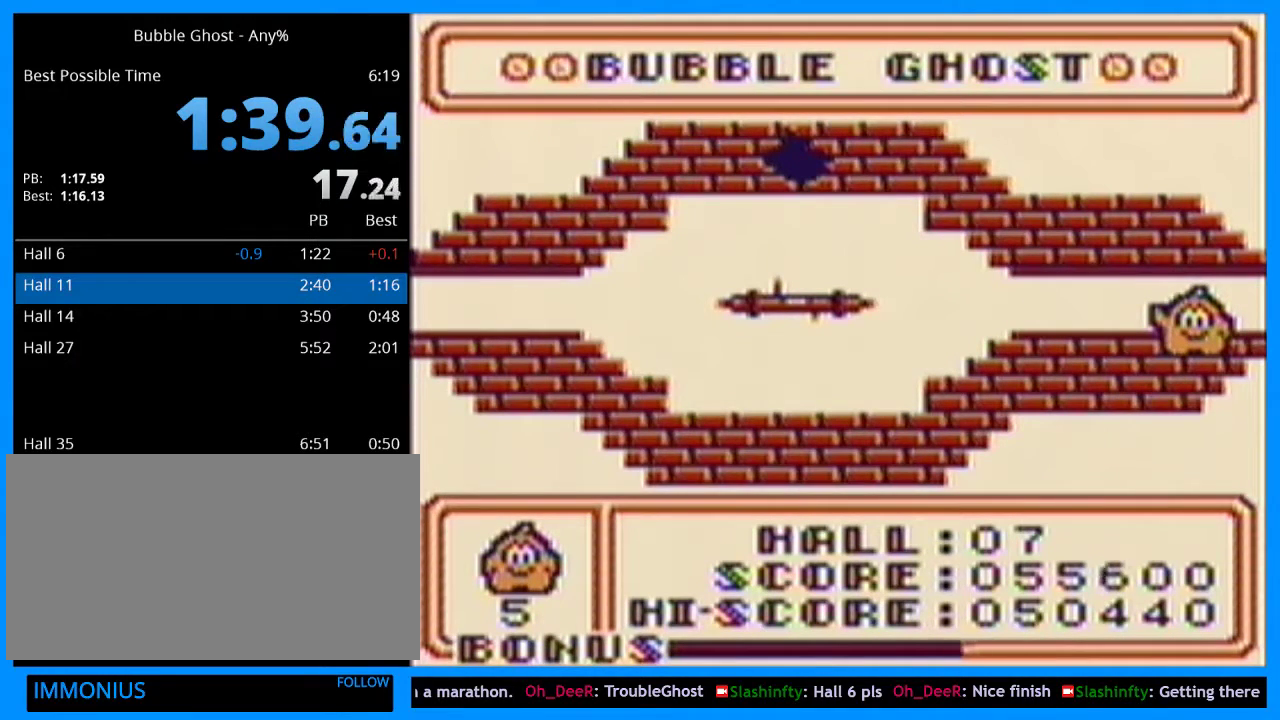
{"dt_ms": 500, "buttons": [], "events": []}
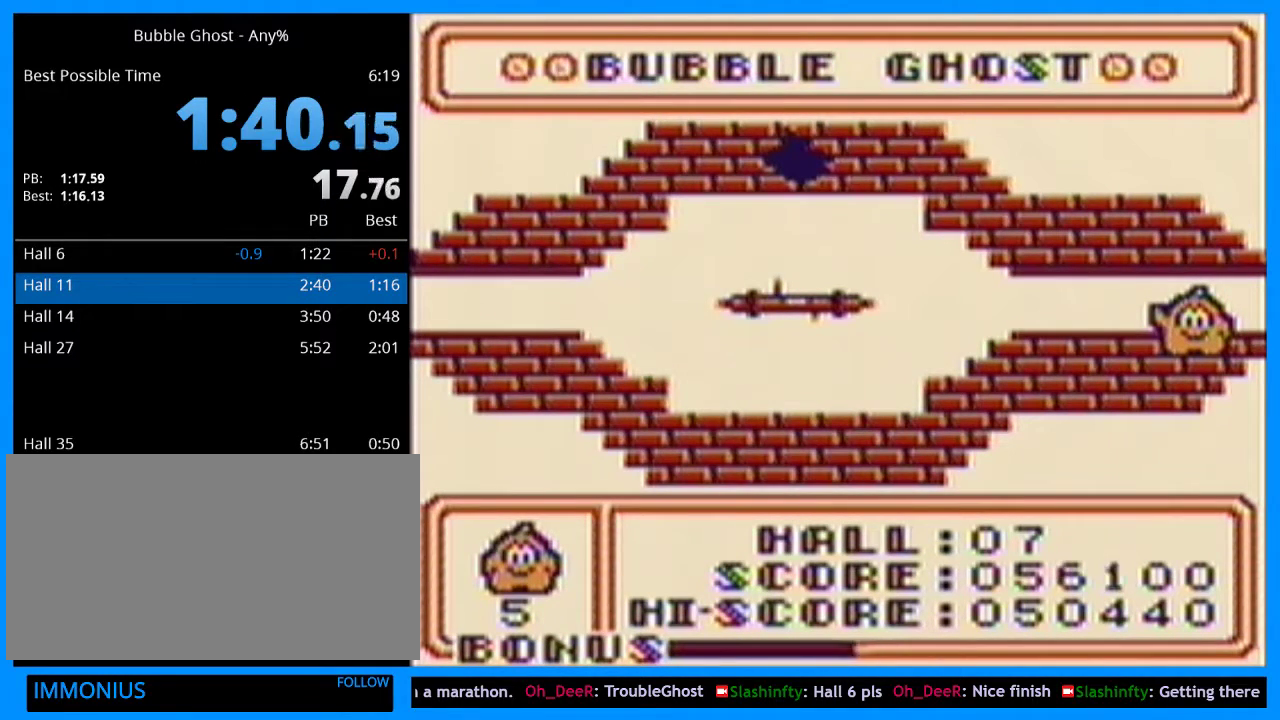
{"dt_ms": 500, "buttons": [], "events": []}
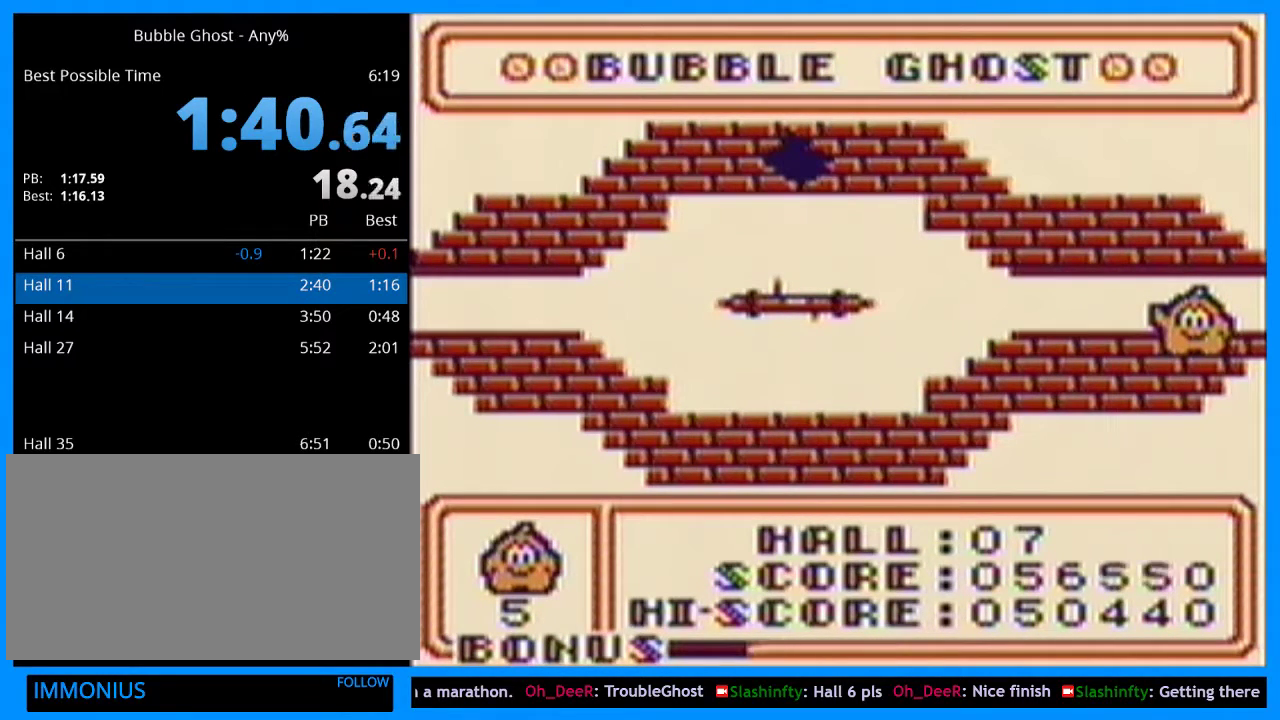
{"dt_ms": 500, "buttons": [], "events": []}
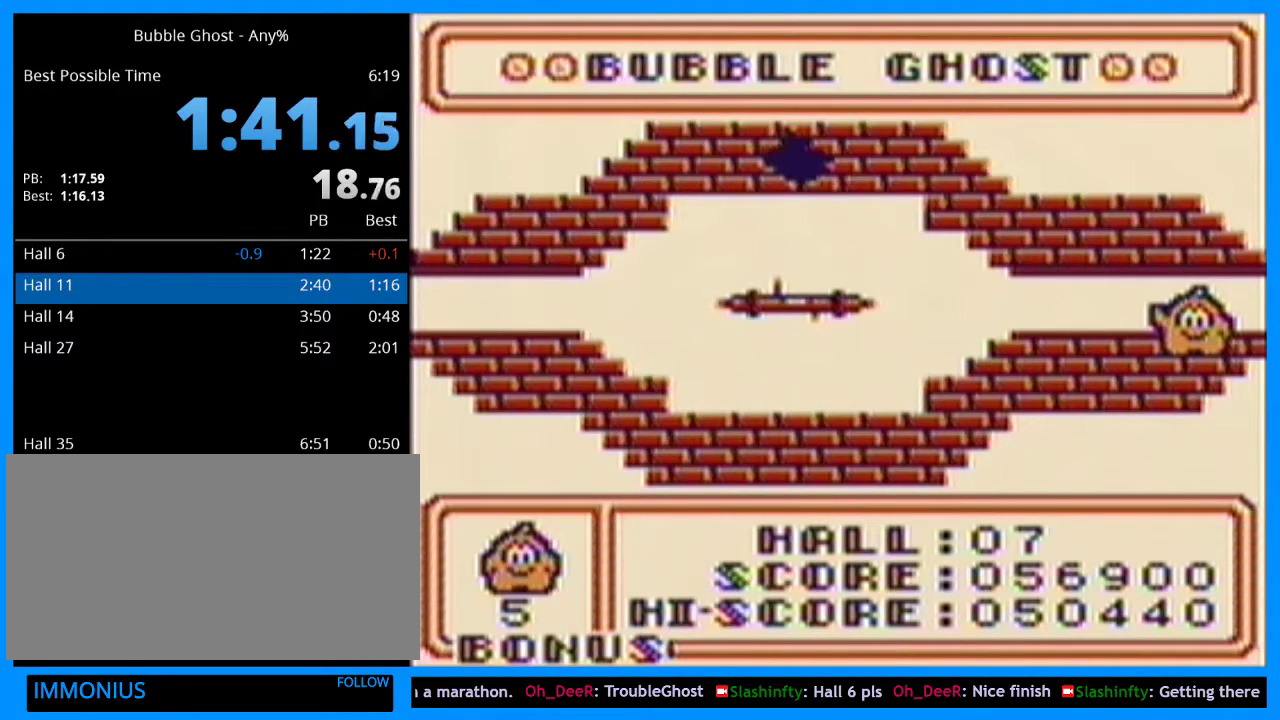
{"dt_ms": 500, "buttons": [], "events": []}
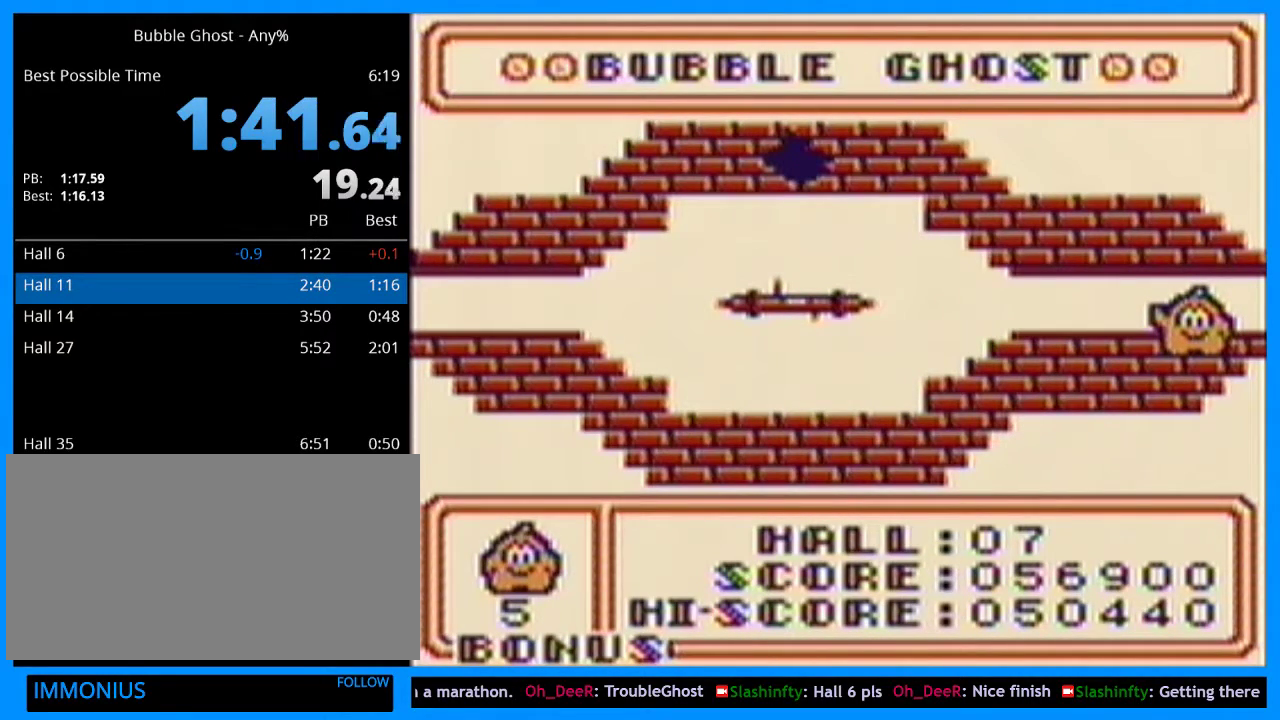
{"dt_ms": 500, "buttons": [], "events": []}
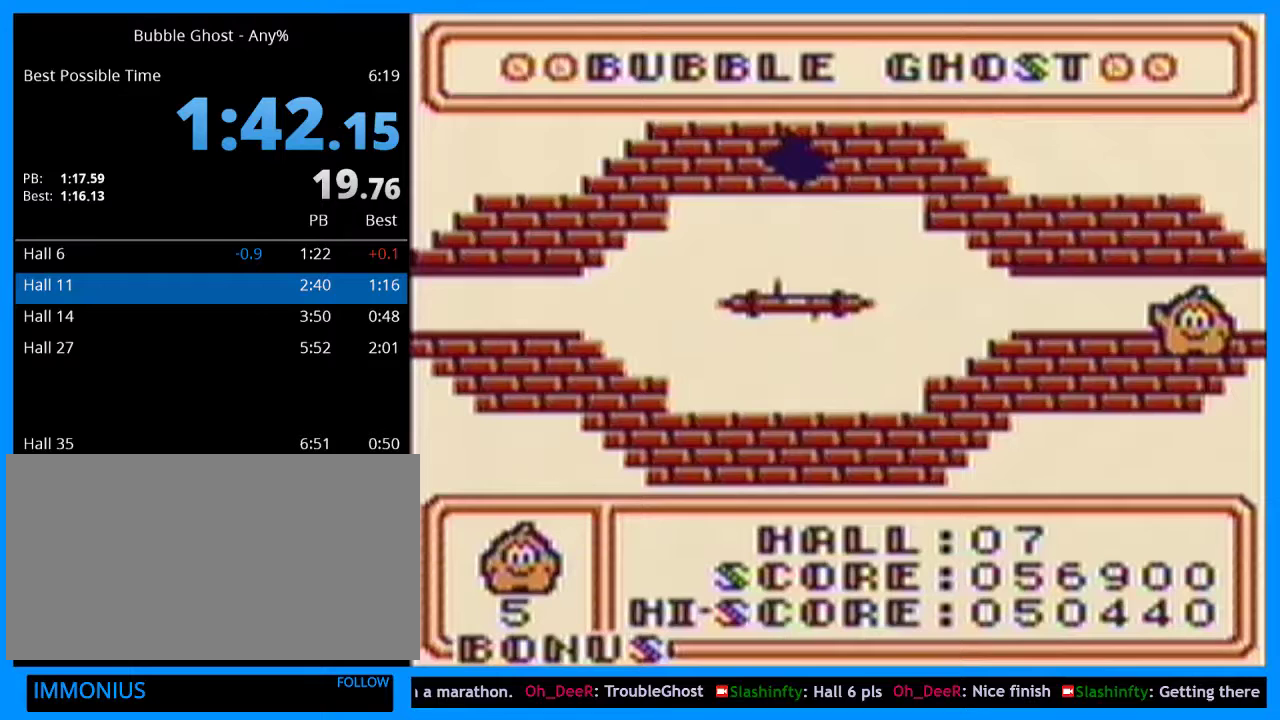
{"dt_ms": 500, "buttons": ["B"], "events": [[233, "DPAD_RIGHT", "down"], [233, "DPAD_UP", "down"], [333, "DPAD_UP", "up"], [367, "B", "down"], [400, "DPAD_RIGHT", "up"]]}
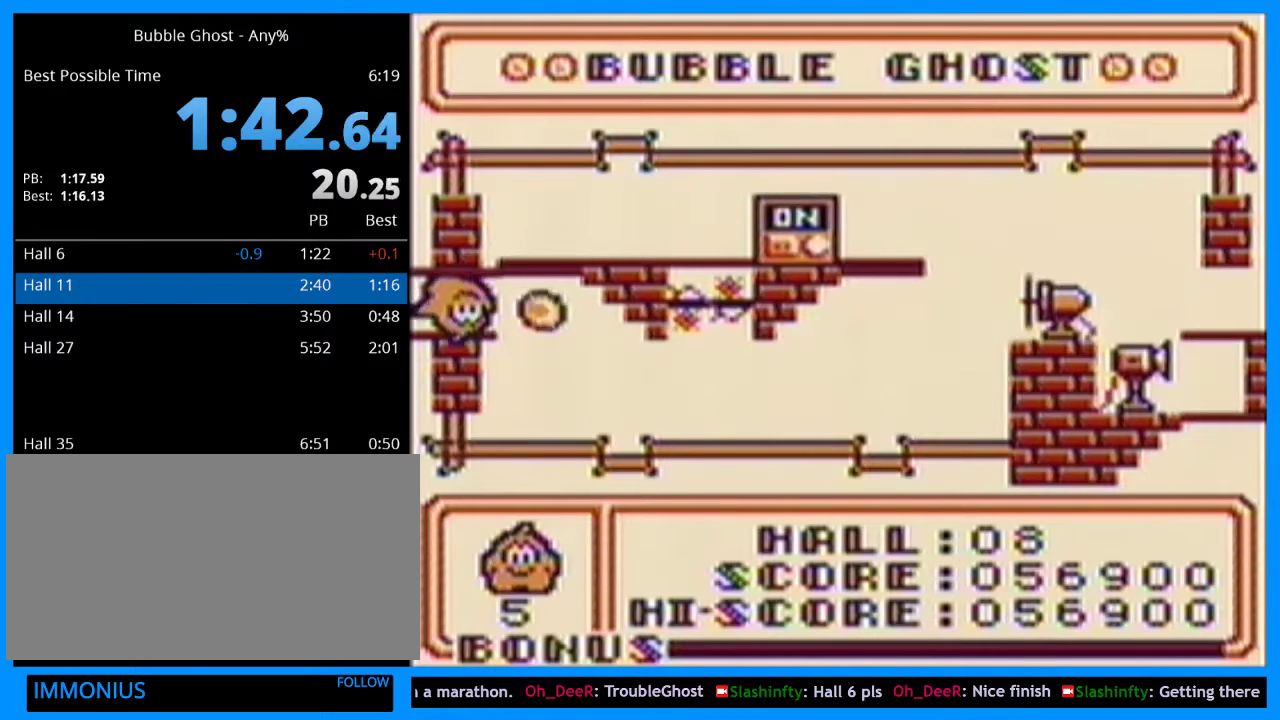
{"dt_ms": 500, "buttons": ["B"], "events": [[333, "DPAD_RIGHT", "down"], [433, "DPAD_RIGHT", "up"]]}
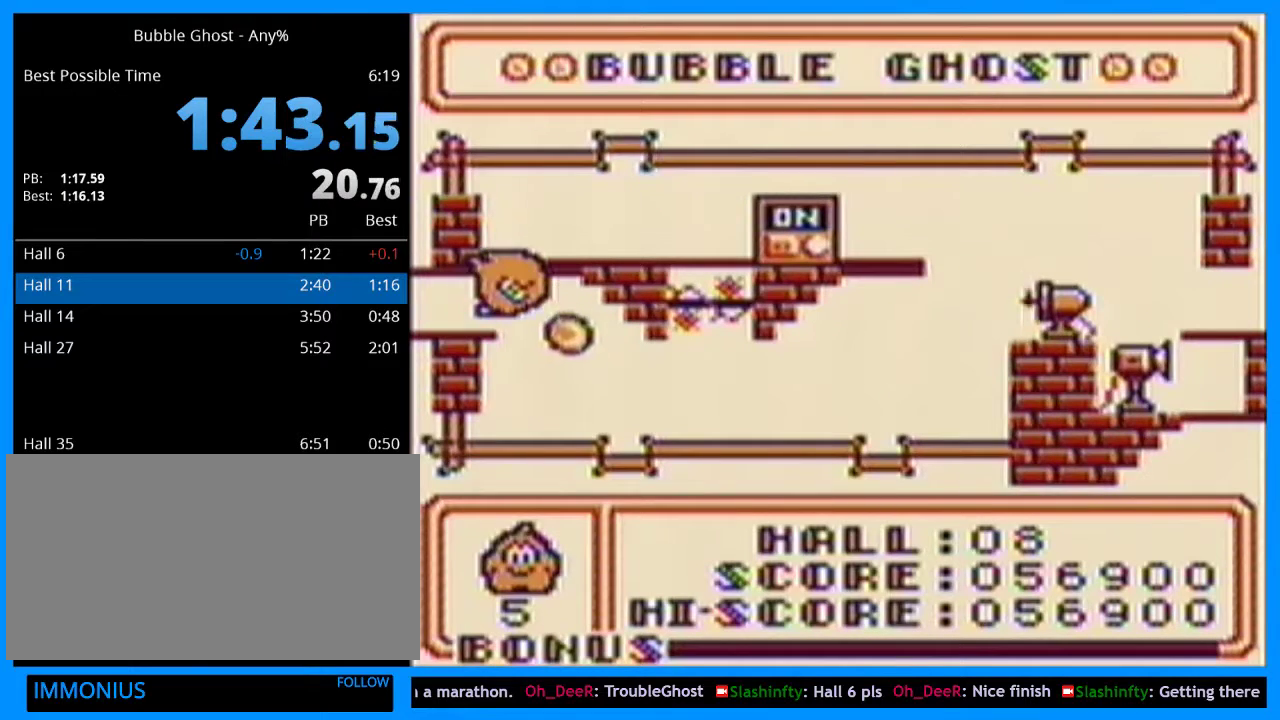
{"dt_ms": 500, "buttons": ["B"], "events": [[167, "DPAD_DOWN", "down"], [200, "B", "up"], [467, "DPAD_DOWN", "up"], [500, "B", "down"]]}
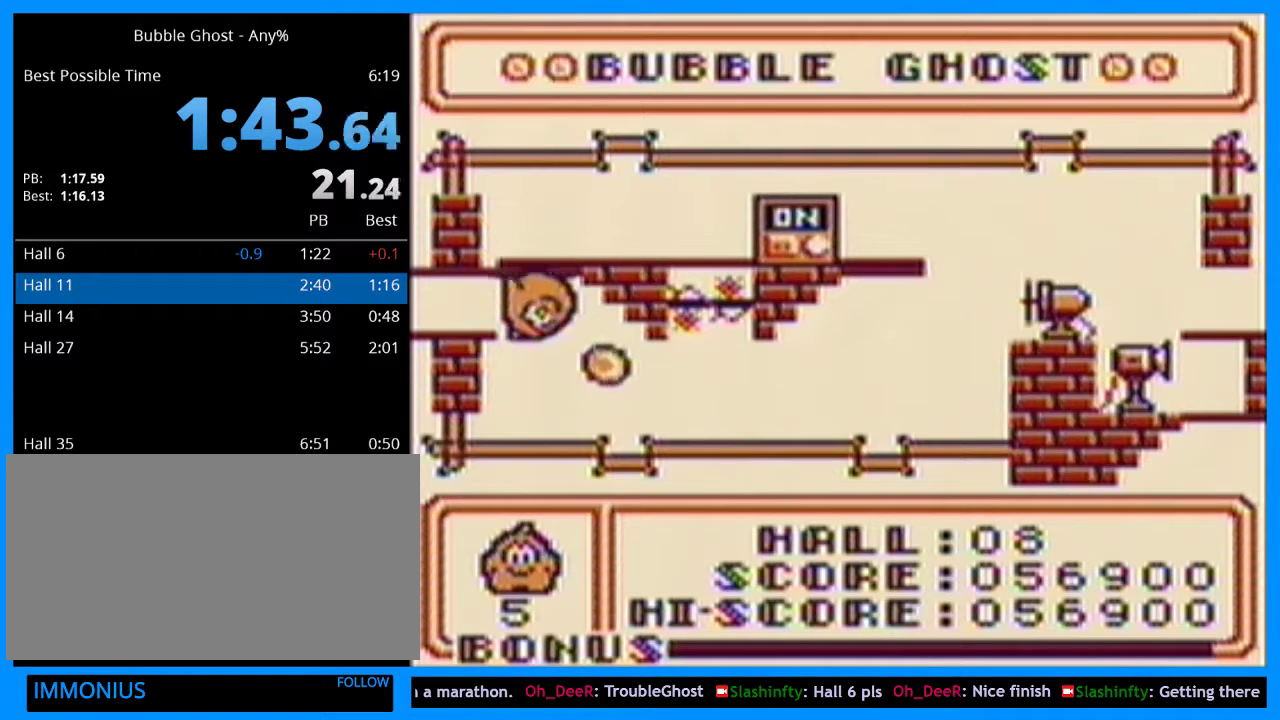
{"dt_ms": 500, "buttons": ["B", "DPAD_RIGHT"], "events": [[67, "DPAD_RIGHT", "down"], [200, "DPAD_RIGHT", "up"], [400, "DPAD_RIGHT", "down"]]}
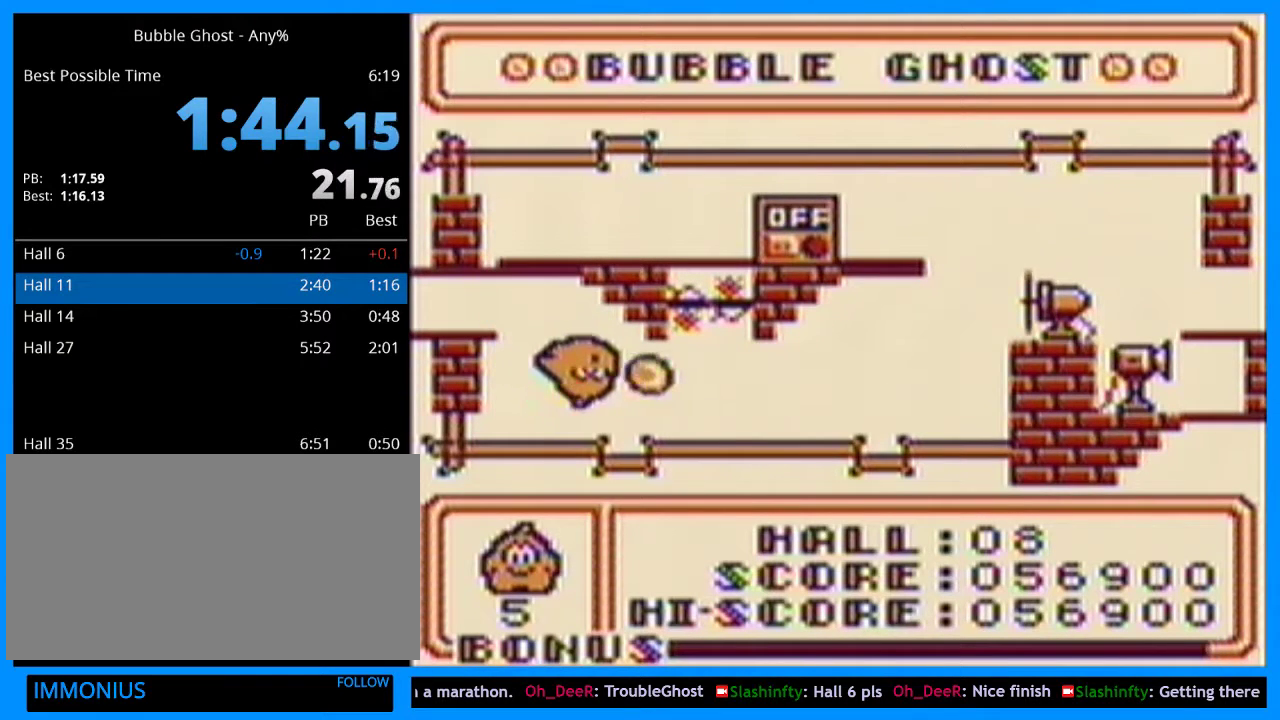
{"dt_ms": 1000, "buttons": ["DPAD_UP", "DPAD_RIGHT"], "events": [[33, "DPAD_RIGHT", "up"], [167, "DPAD_RIGHT", "down"], [267, "DPAD_RIGHT", "up"], [367, "DPAD_RIGHT", "down"], [467, "DPAD_RIGHT", "up"], [633, "DPAD_RIGHT", "down"], [700, "B", "up"], [967, "DPAD_UP", "down"]]}
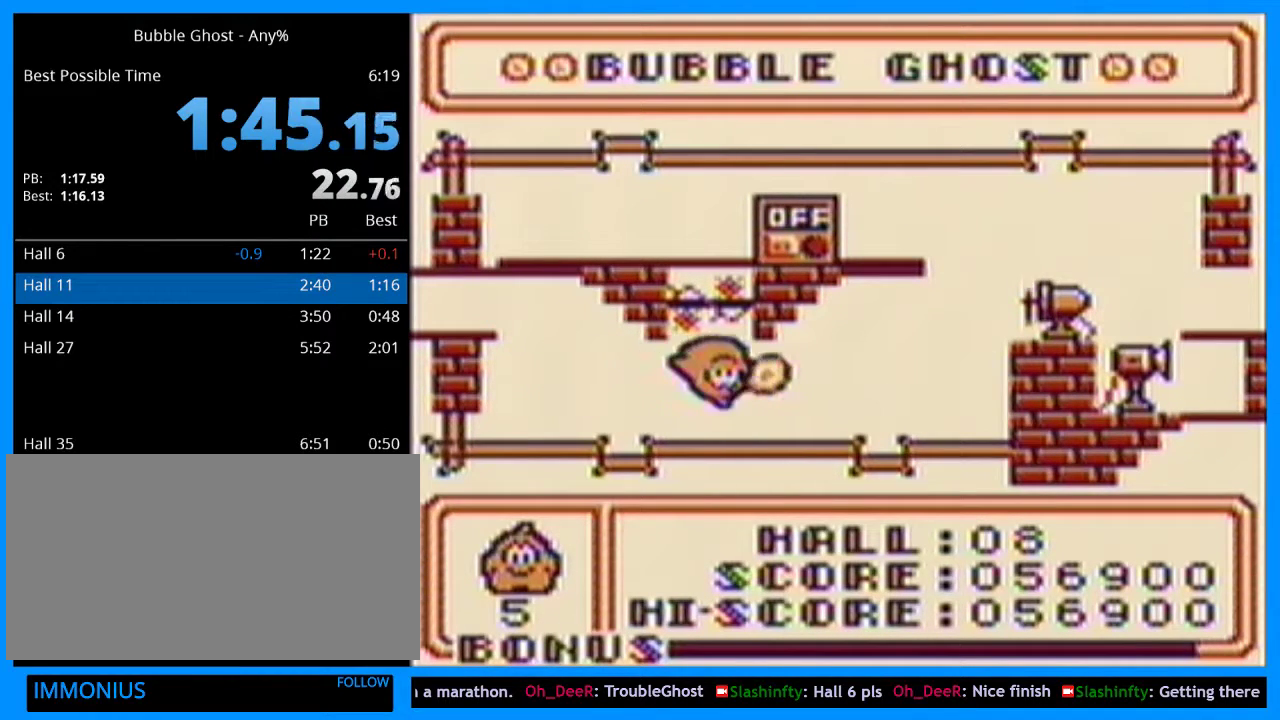
{"dt_ms": 500, "buttons": ["DPAD_RIGHT"], "events": [[133, "DPAD_UP", "up"], [300, "DPAD_DOWN", "down"], [400, "DPAD_DOWN", "up"]]}
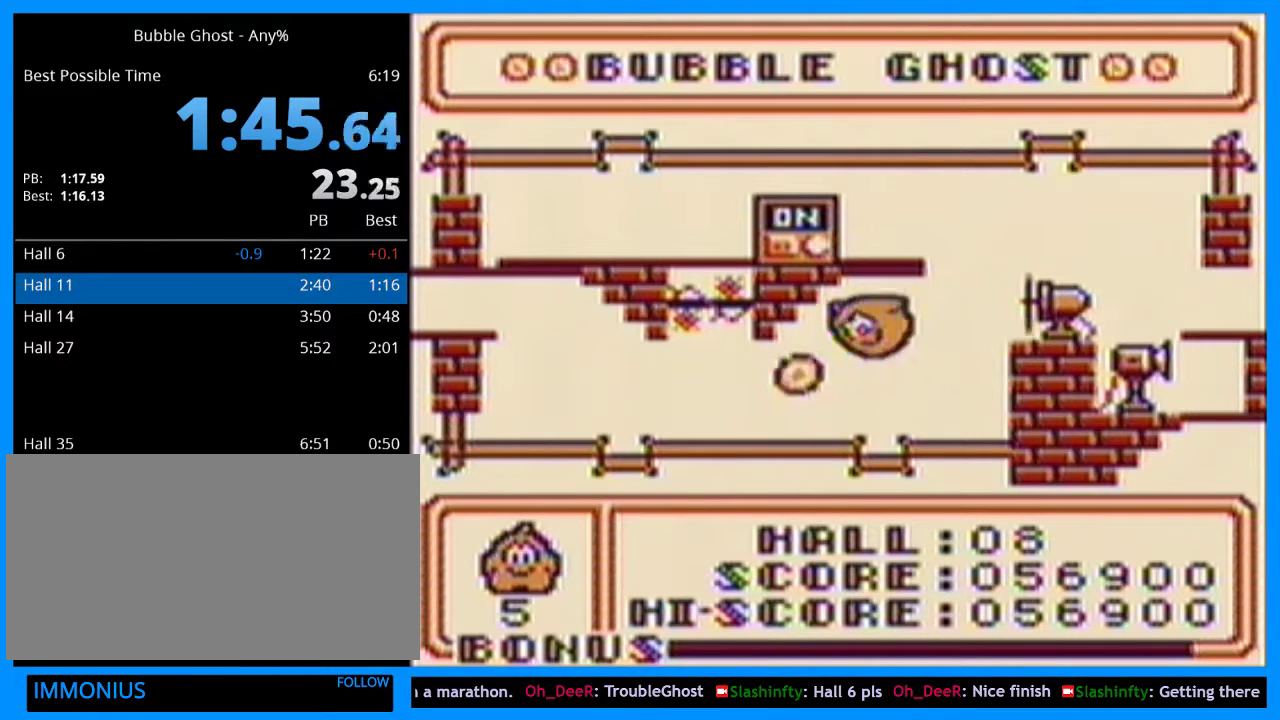
{"dt_ms": 500, "buttons": ["DPAD_RIGHT"], "events": []}
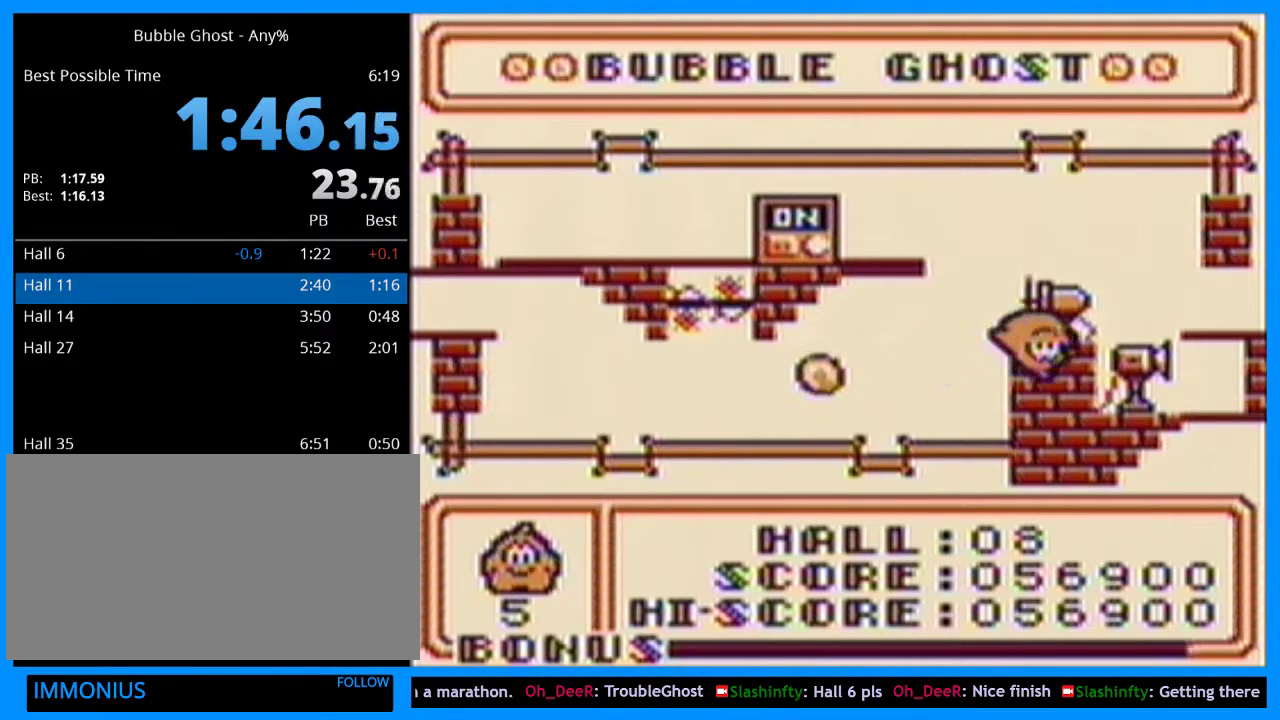
{"dt_ms": 500, "buttons": ["B"], "events": [[367, "DPAD_RIGHT", "up"], [433, "DPAD_LEFT", "down"], [467, "B", "down"], [500, "DPAD_LEFT", "up"]]}
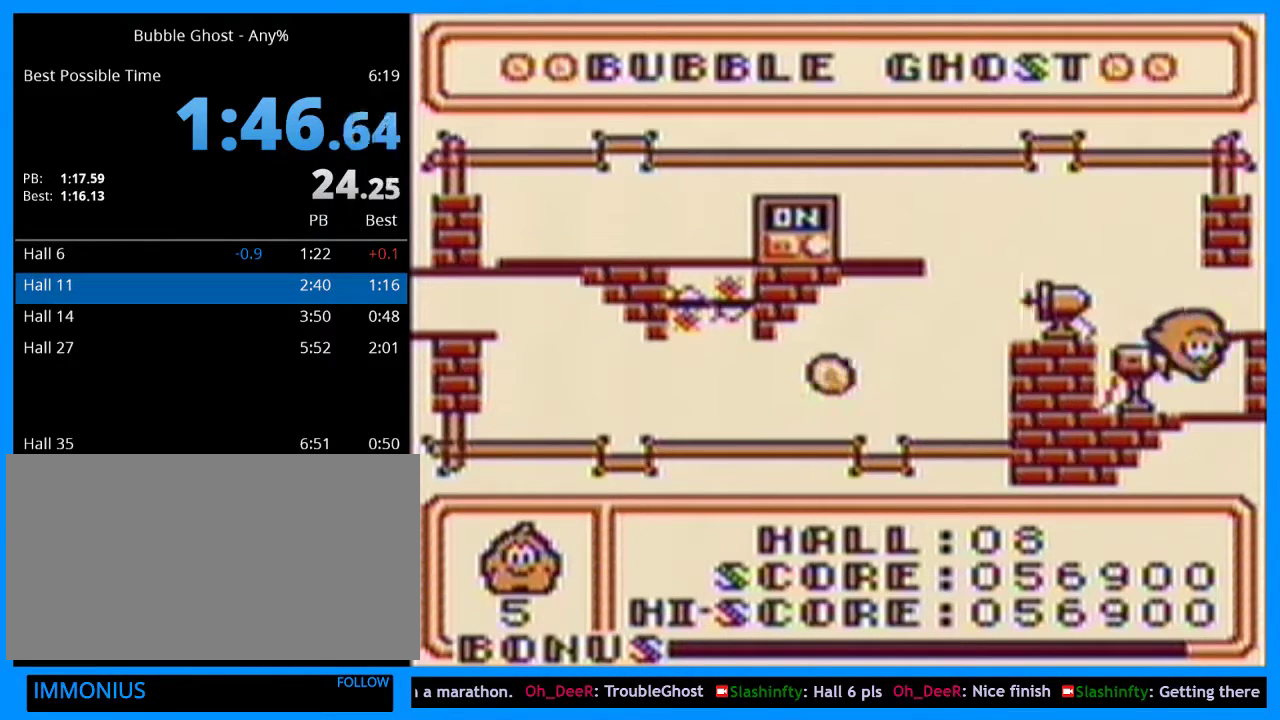
{"dt_ms": 500, "buttons": ["DPAD_LEFT"], "events": [[167, "B", "up"], [367, "DPAD_LEFT", "down"]]}
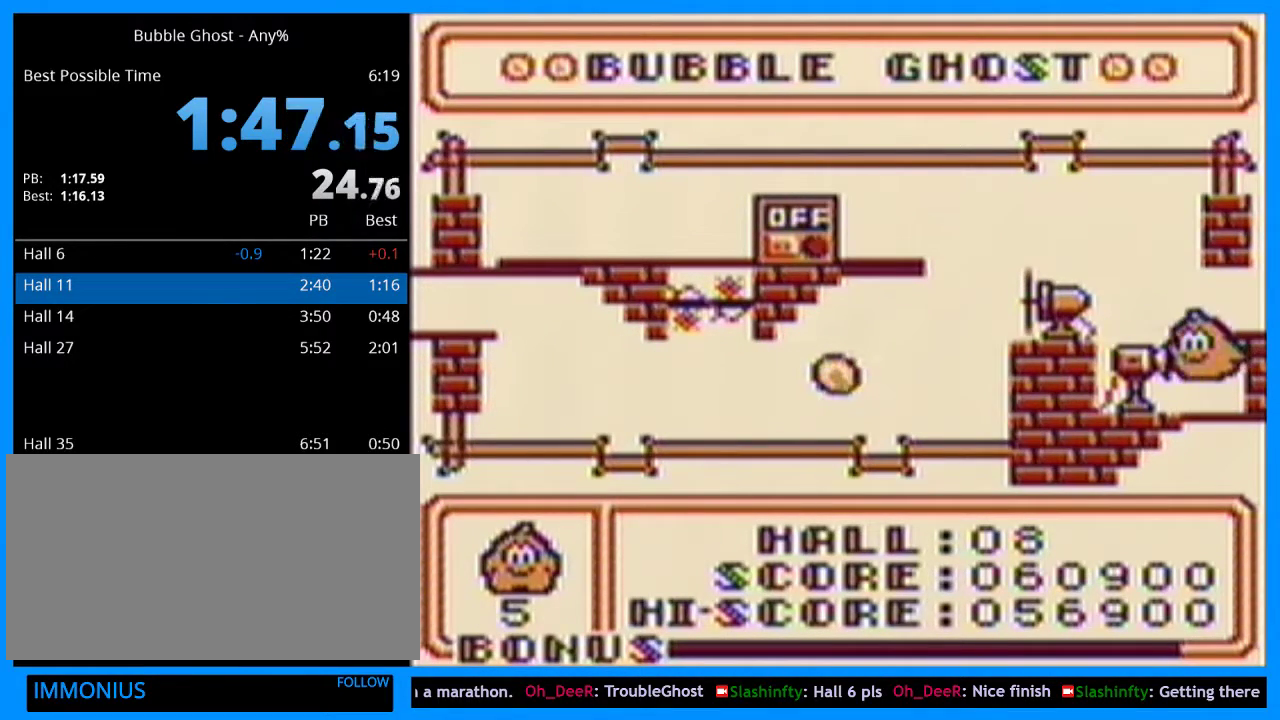
{"dt_ms": 500, "buttons": ["DPAD_LEFT"], "events": [[233, "DPAD_DOWN", "down"], [400, "DPAD_DOWN", "up"]]}
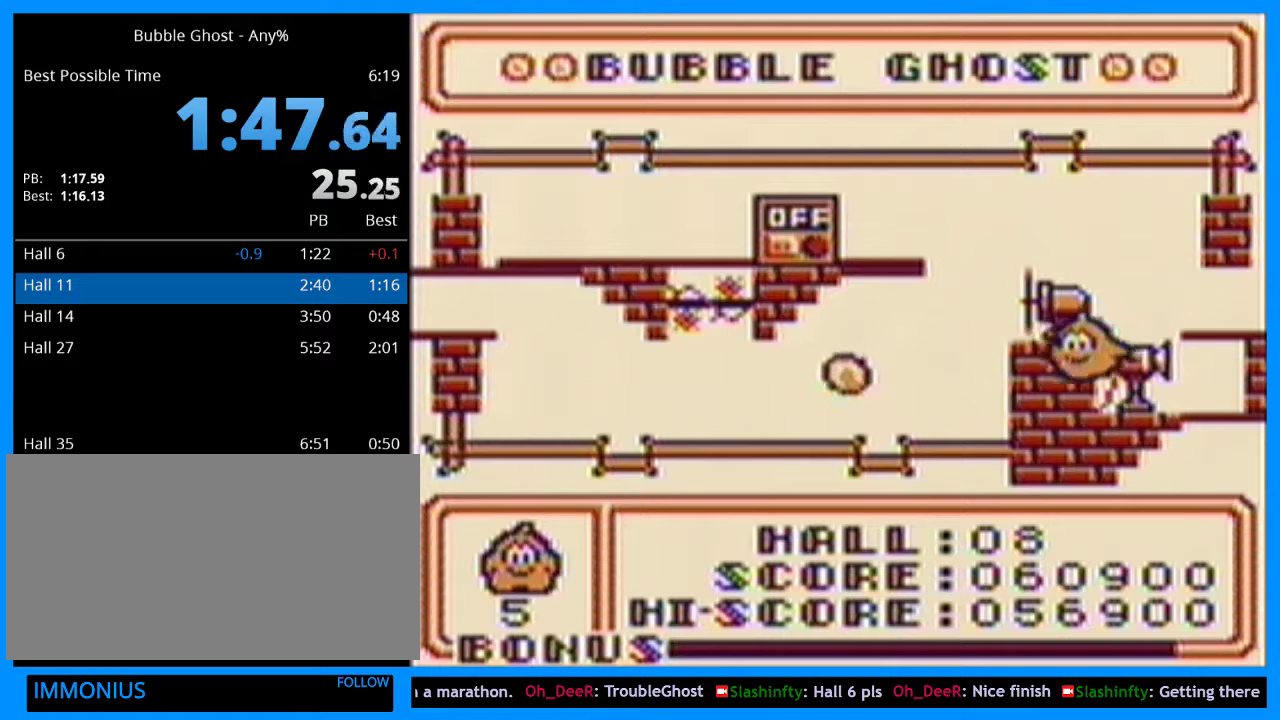
{"dt_ms": 500, "buttons": ["DPAD_LEFT"], "events": []}
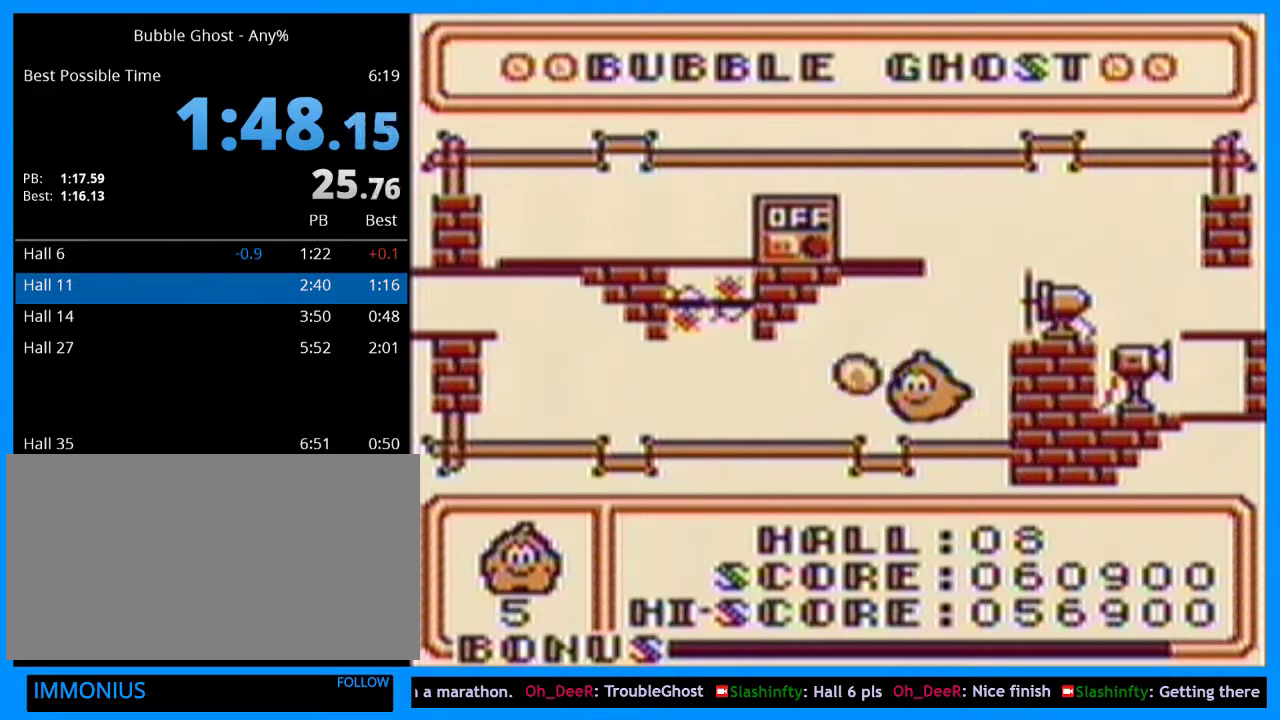
{"dt_ms": 500, "buttons": ["DPAD_RIGHT"], "events": [[233, "DPAD_LEFT", "up"], [333, "B", "down"], [433, "B", "up"], [467, "DPAD_RIGHT", "down"]]}
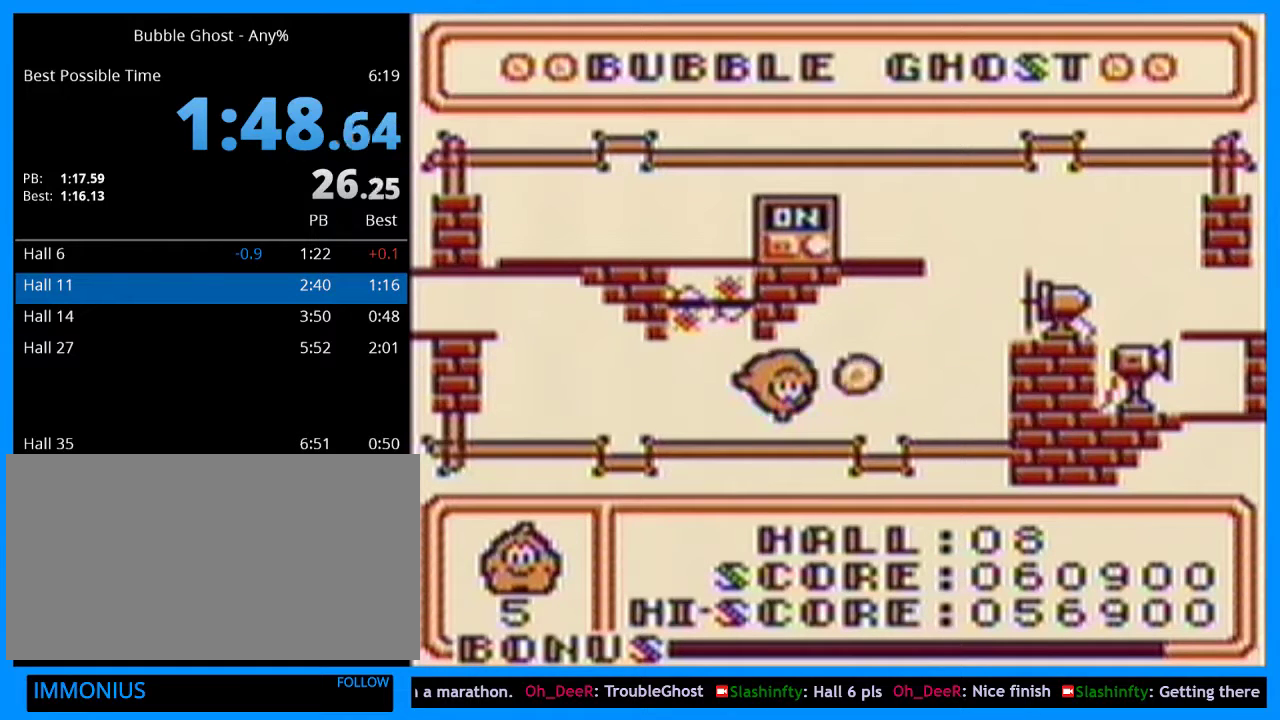
{"dt_ms": 500, "buttons": ["B"], "events": [[67, "DPAD_DOWN", "down"], [167, "DPAD_DOWN", "up"], [167, "DPAD_RIGHT", "up"], [300, "B", "down"]]}